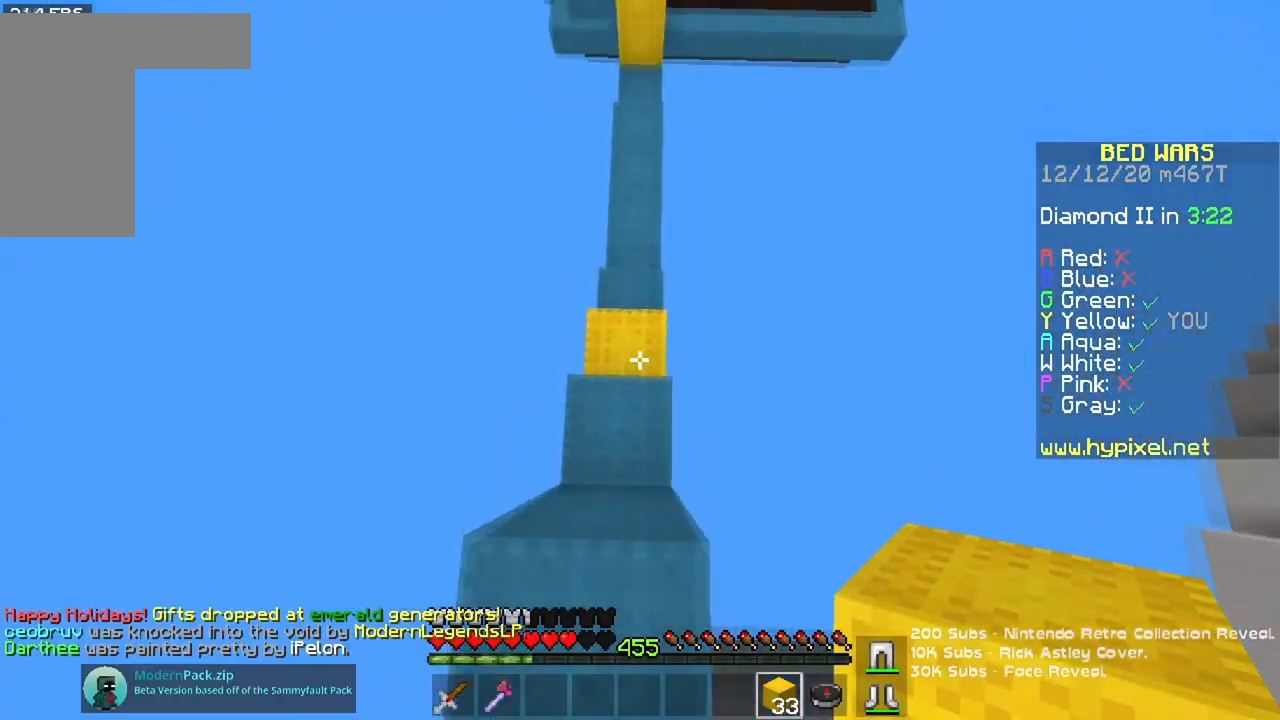
Gameplay with keyboard and mouse; each line is a JSON object with the keys and mouse buttons held at the frame after it. "events" lists presses ("down") and releases ("up") of "a", "d", "s", "space", "w", "mouse_left" and "mouse_right" between this image and that frame as [ms after this image, input, new state], when the widget could be followed in between. "mouse_left", "mouse_right" = the "left", "right" buttons of the "mouse" list. No other keys are recorded. Fast repeated clicks can show as one long hold. Mouse movement is not recorded.
{"keys": ["w"], "mouse": ["right"], "events": [[250, "mouse_right", "down"]]}
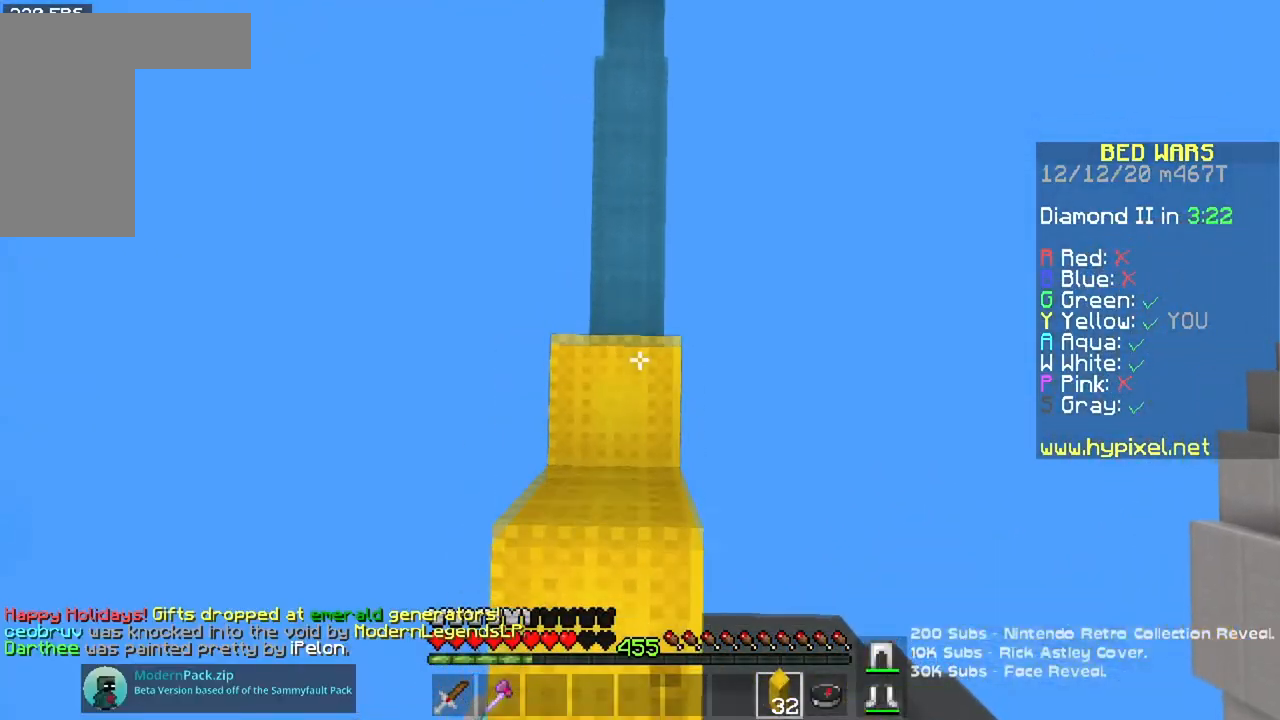
{"keys": ["w"], "mouse": [], "events": [[234, "mouse_right", "up"]]}
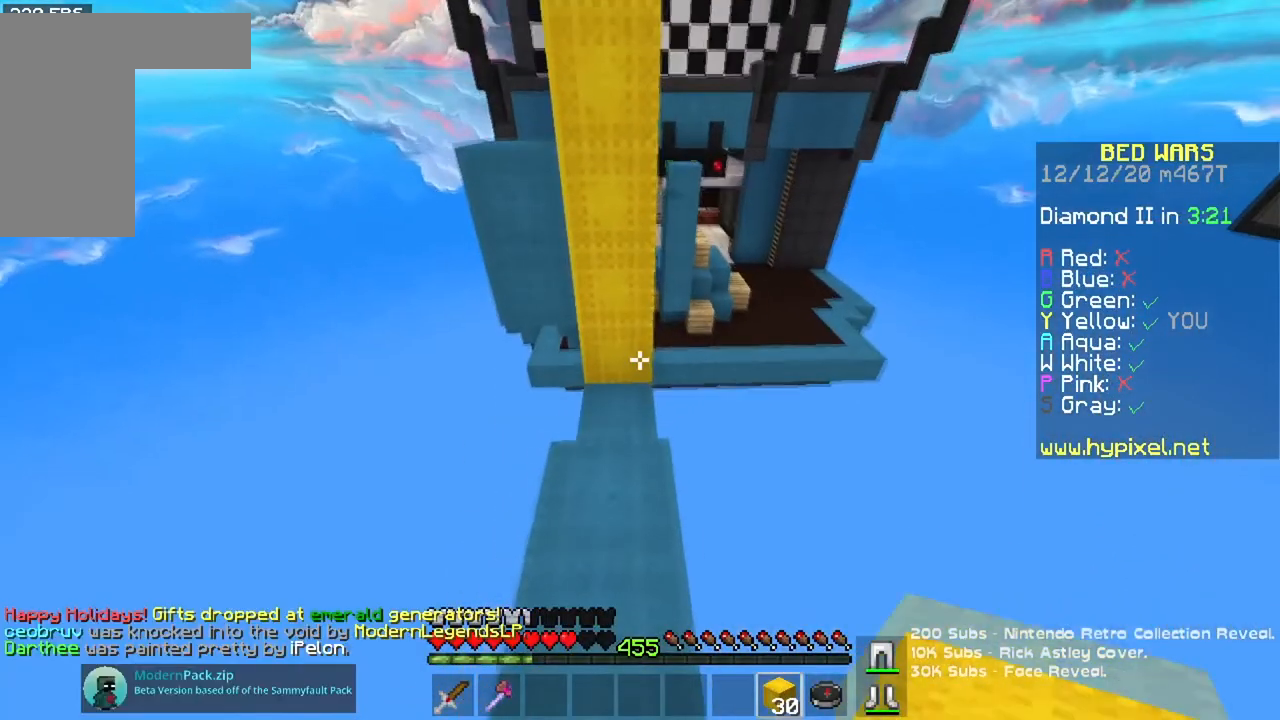
{"keys": ["a", "space"], "mouse": ["right"], "events": [[267, "space", "down"], [317, "mouse_right", "down"], [434, "a", "down"], [484, "w", "up"]]}
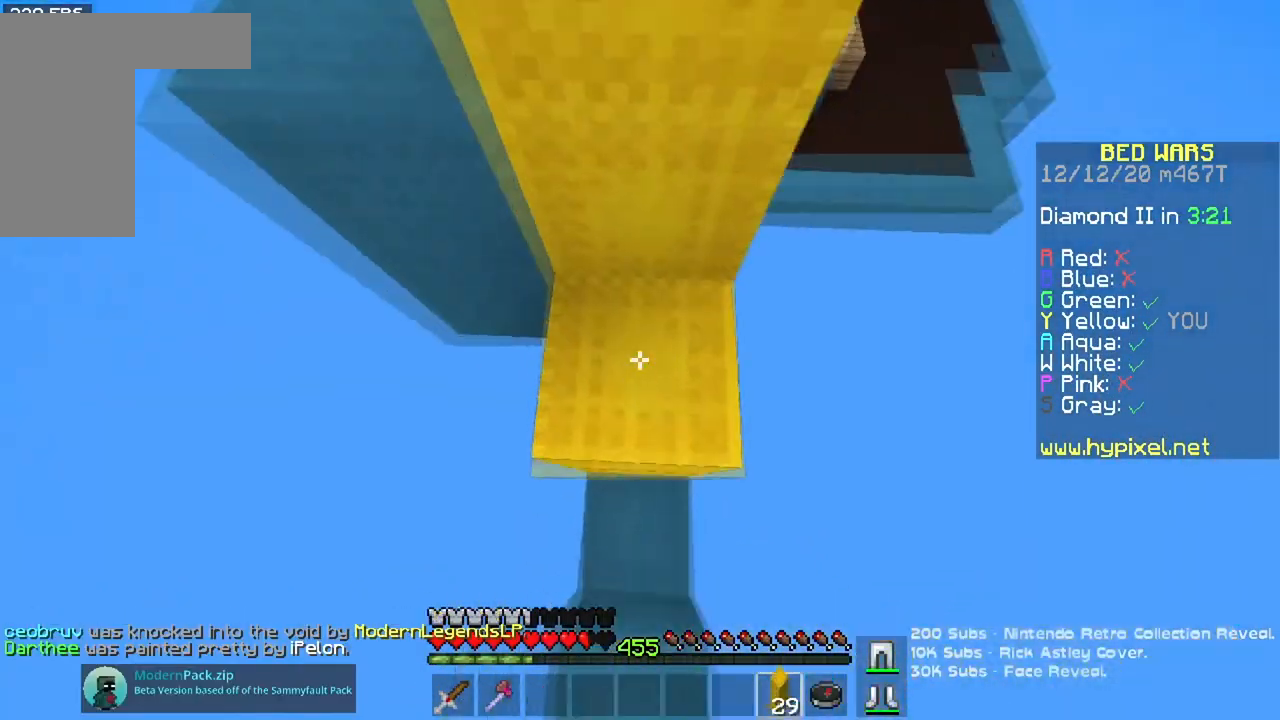
{"keys": ["space", "w"], "mouse": ["right"], "events": [[451, "a", "up"], [451, "w", "down"]]}
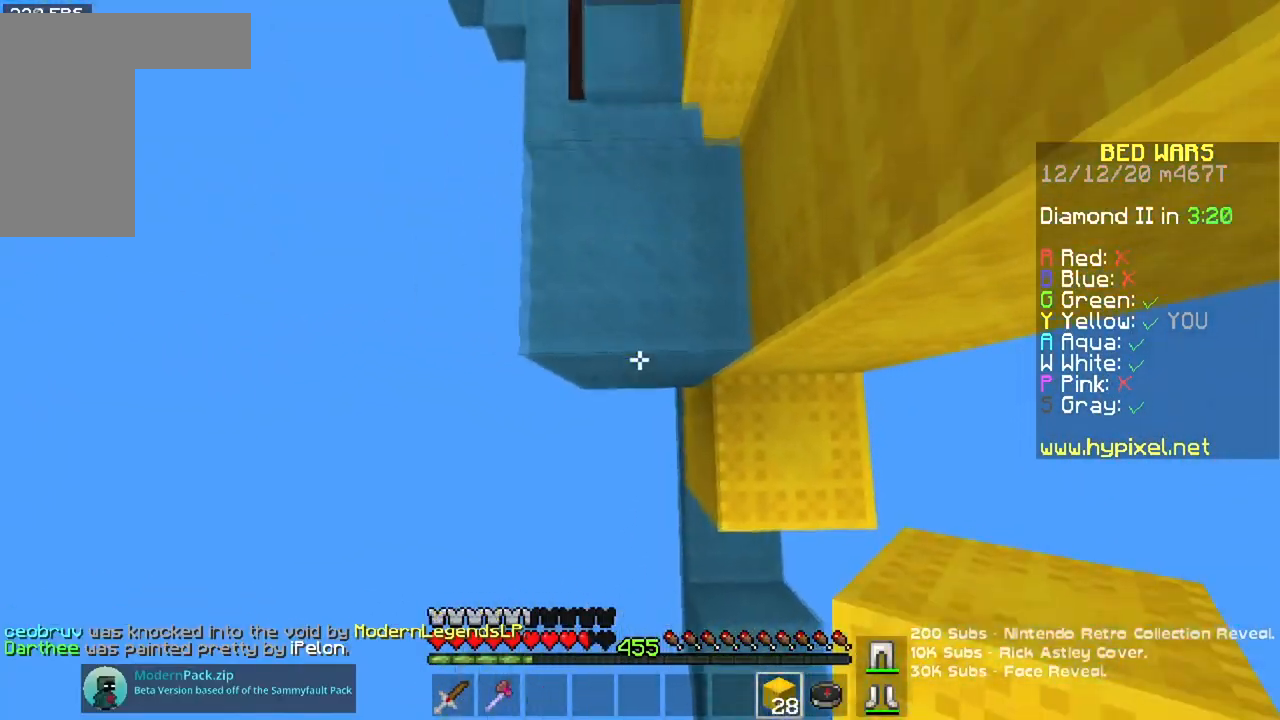
{"keys": ["a", "w"], "mouse": [], "events": [[183, "mouse_right", "up"], [200, "space", "up"], [400, "a", "down"]]}
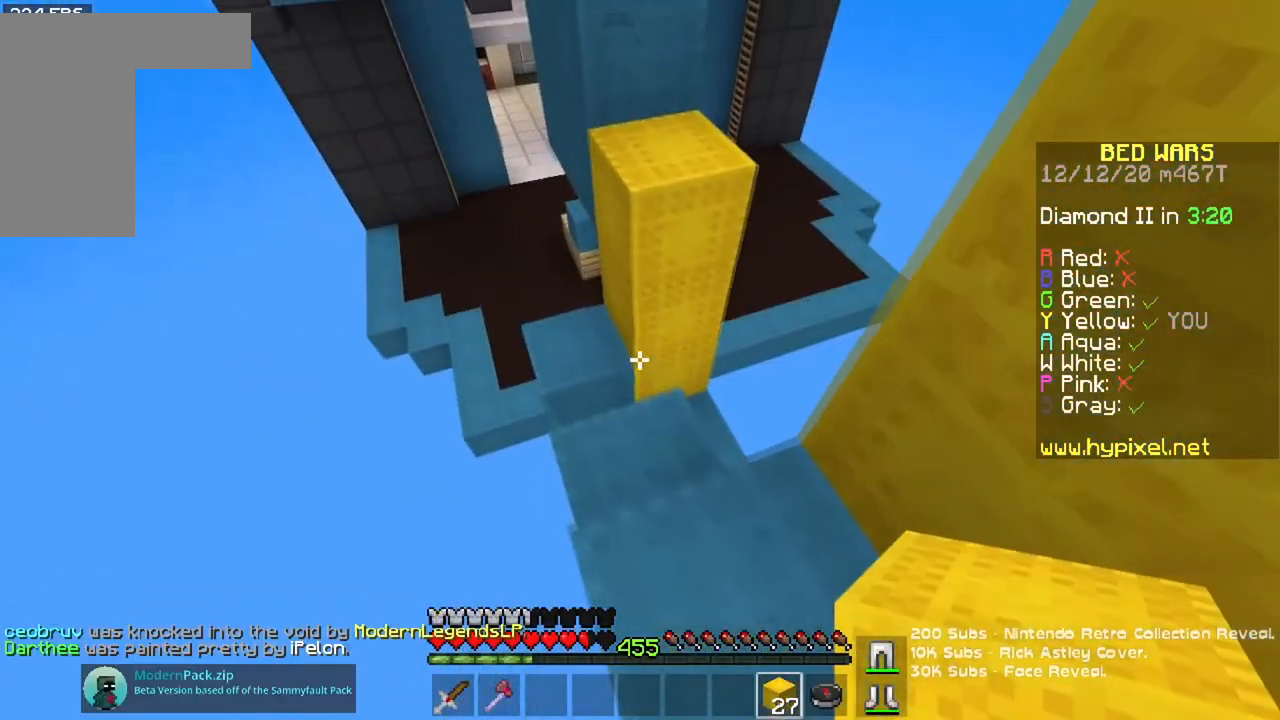
{"keys": ["space", "w"], "mouse": [], "events": [[251, "a", "up"], [251, "space", "down"]]}
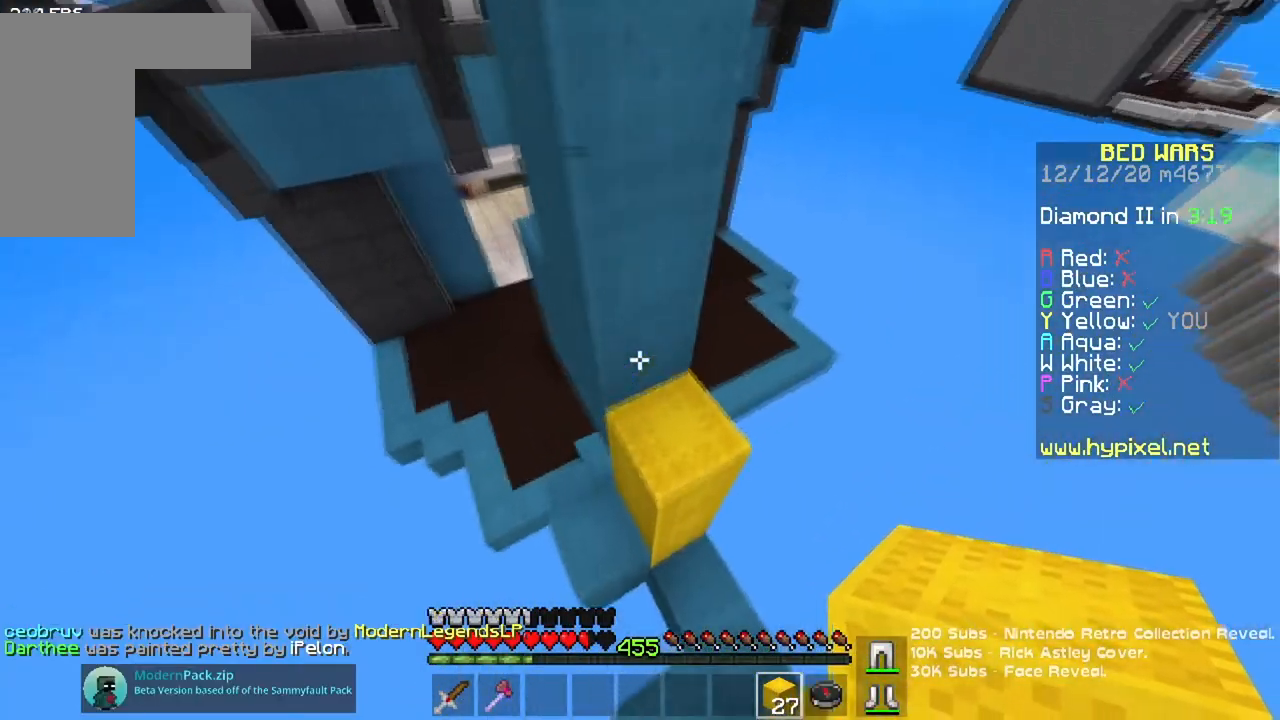
{"keys": ["space"], "mouse": ["right"], "events": [[50, "space", "up"], [184, "space", "down"], [200, "a", "down"], [200, "mouse_right", "down"], [300, "w", "up"], [500, "a", "up"]]}
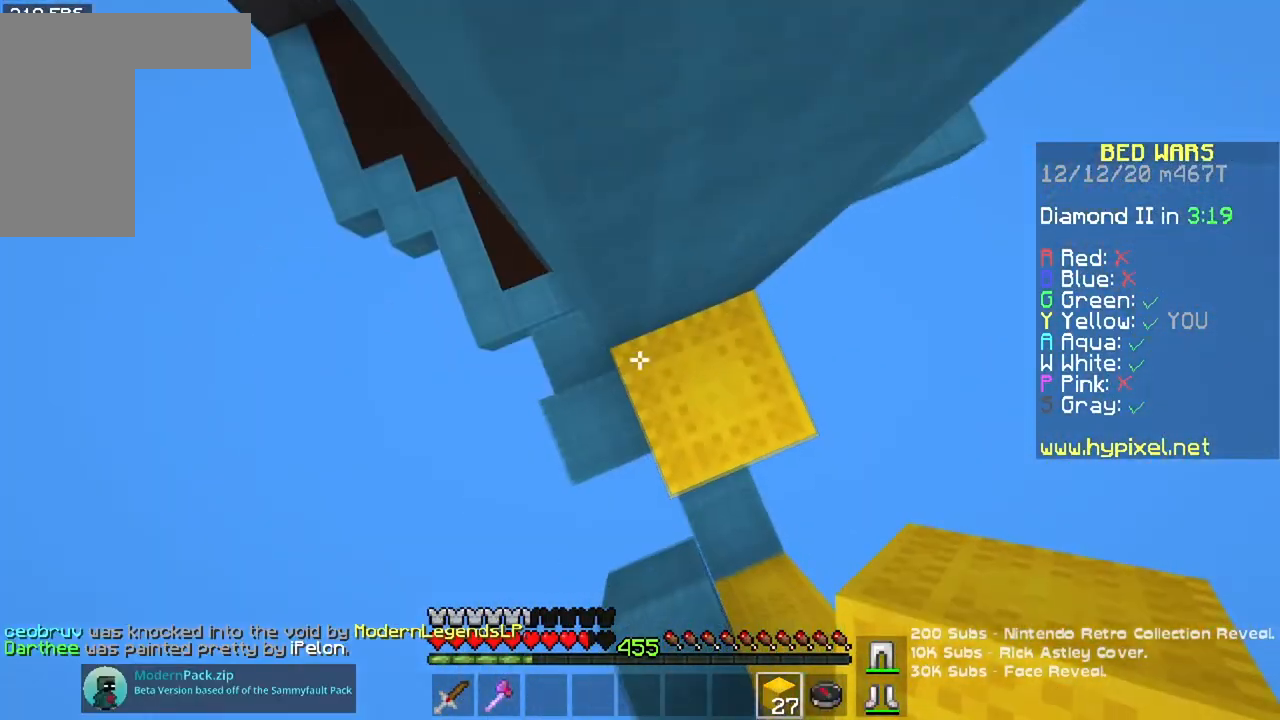
{"keys": ["space"], "mouse": ["right"], "events": [[201, "w", "down"], [384, "w", "up"]]}
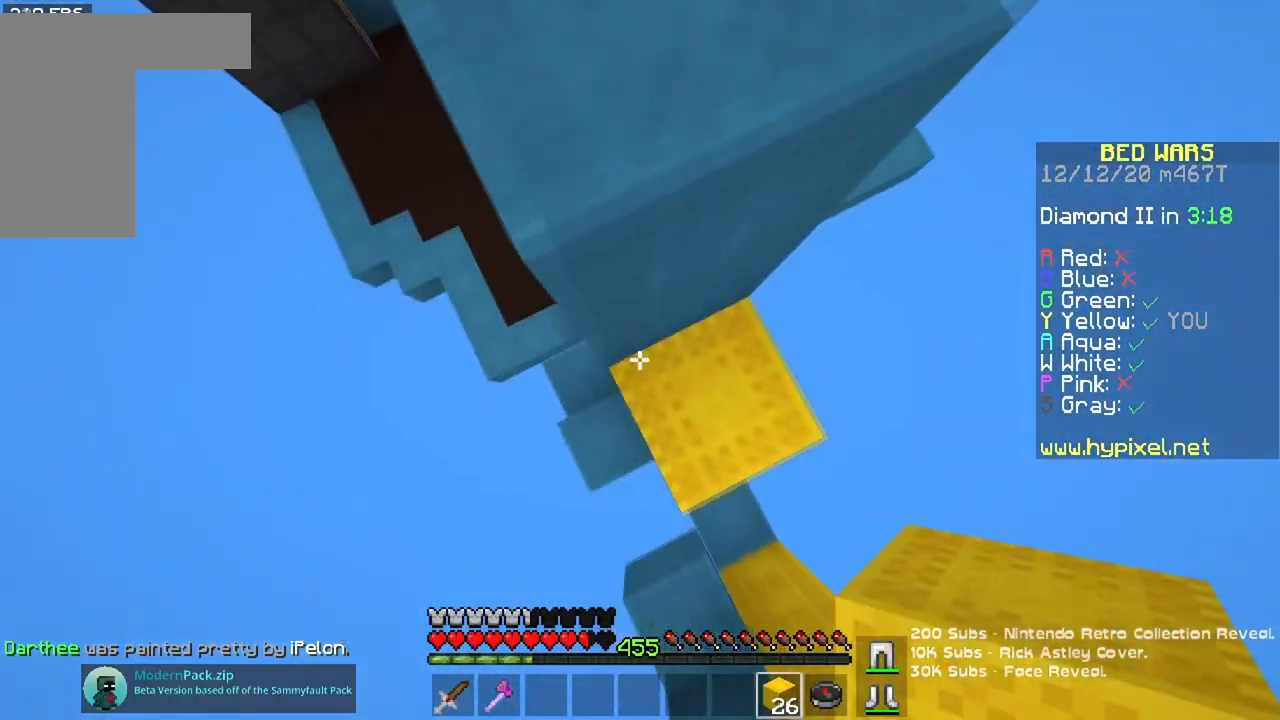
{"keys": ["a", "space", "w"], "mouse": [], "events": [[200, "w", "down"], [217, "mouse_right", "up"], [484, "a", "down"]]}
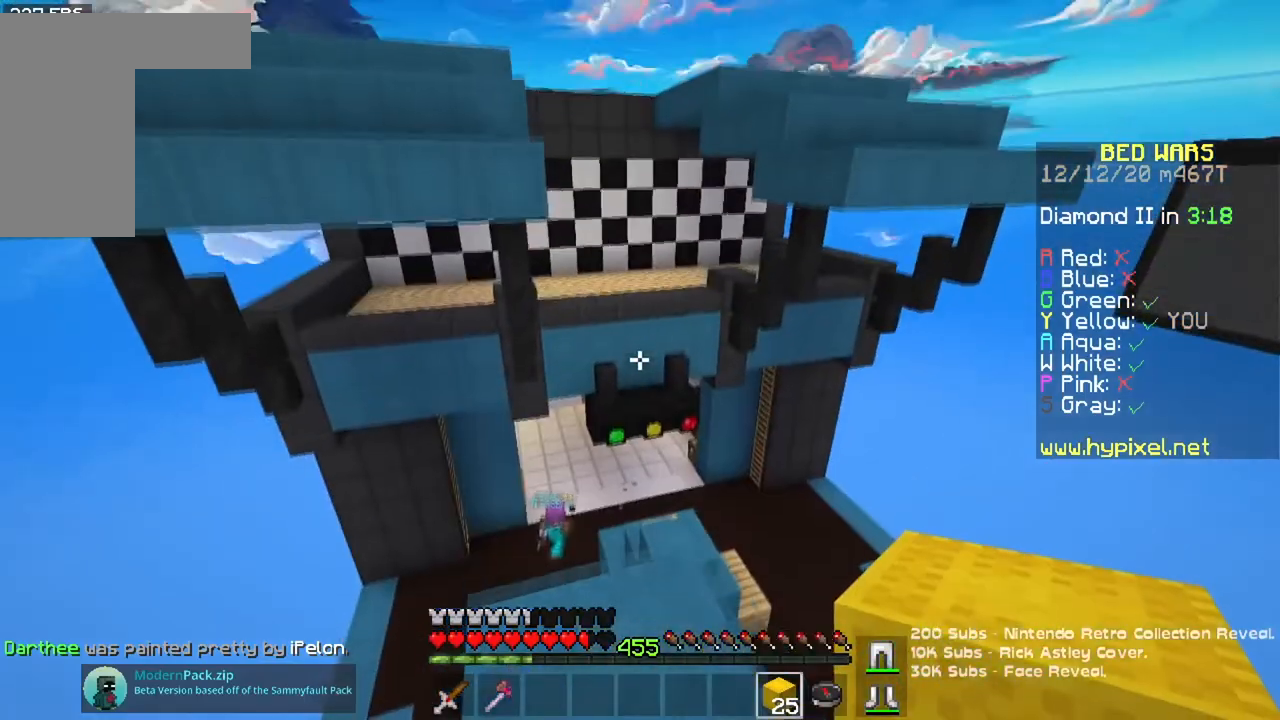
{"keys": ["a"], "mouse": [], "events": [[67, "space", "up"], [151, "a", "up"], [317, "a", "down"], [484, "w", "up"]]}
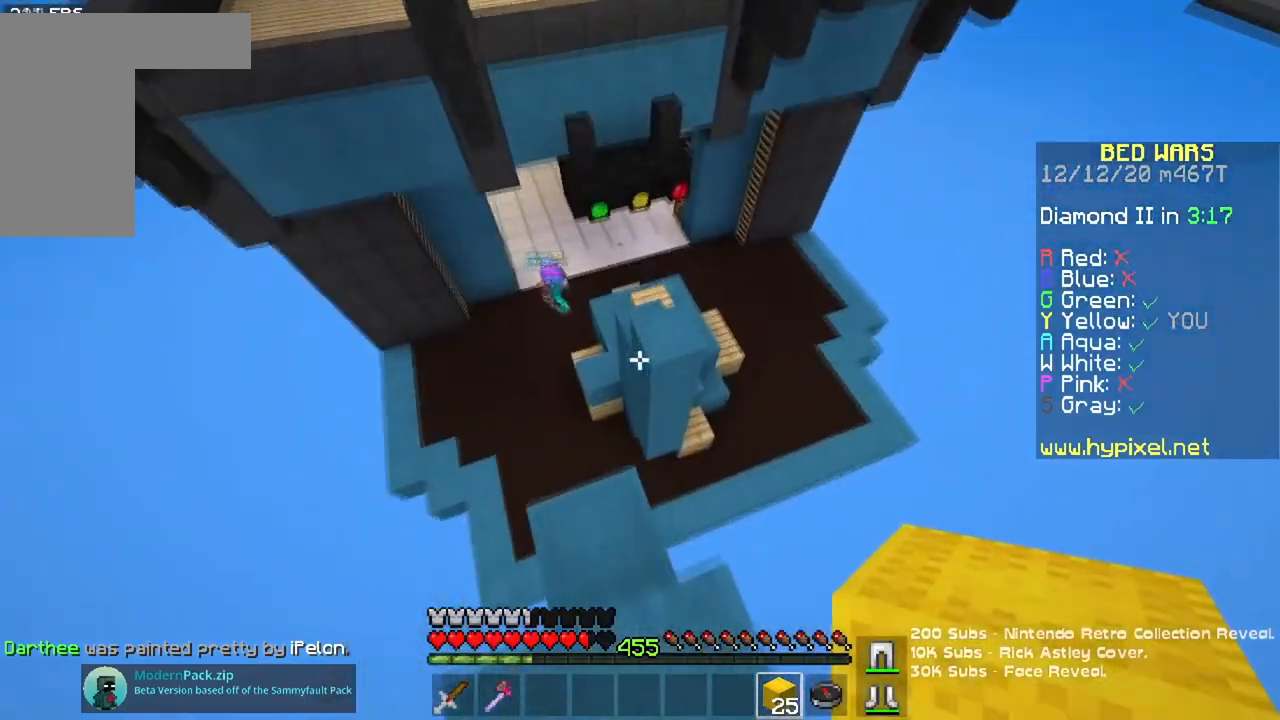
{"keys": ["a"], "mouse": [], "events": [[67, "a", "up"], [300, "a", "down"]]}
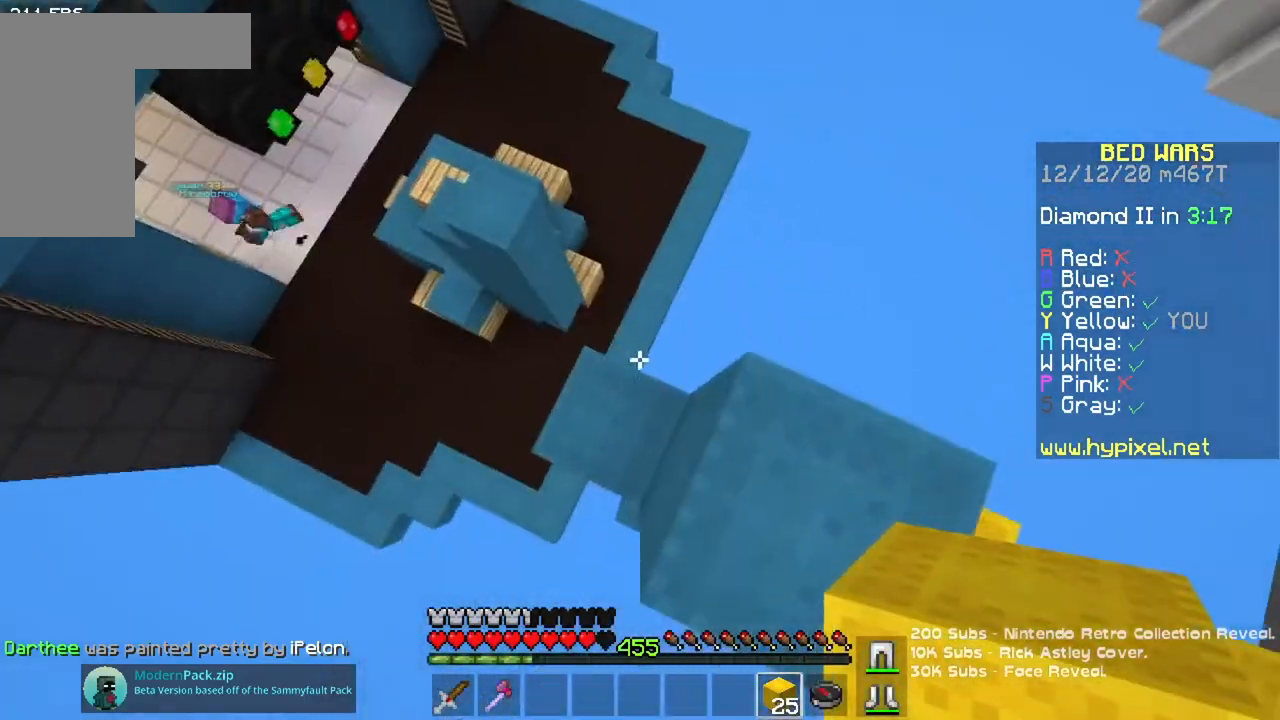
{"keys": [], "mouse": [], "events": [[67, "mouse_right", "down"], [217, "a", "up"], [234, "mouse_right", "up"]]}
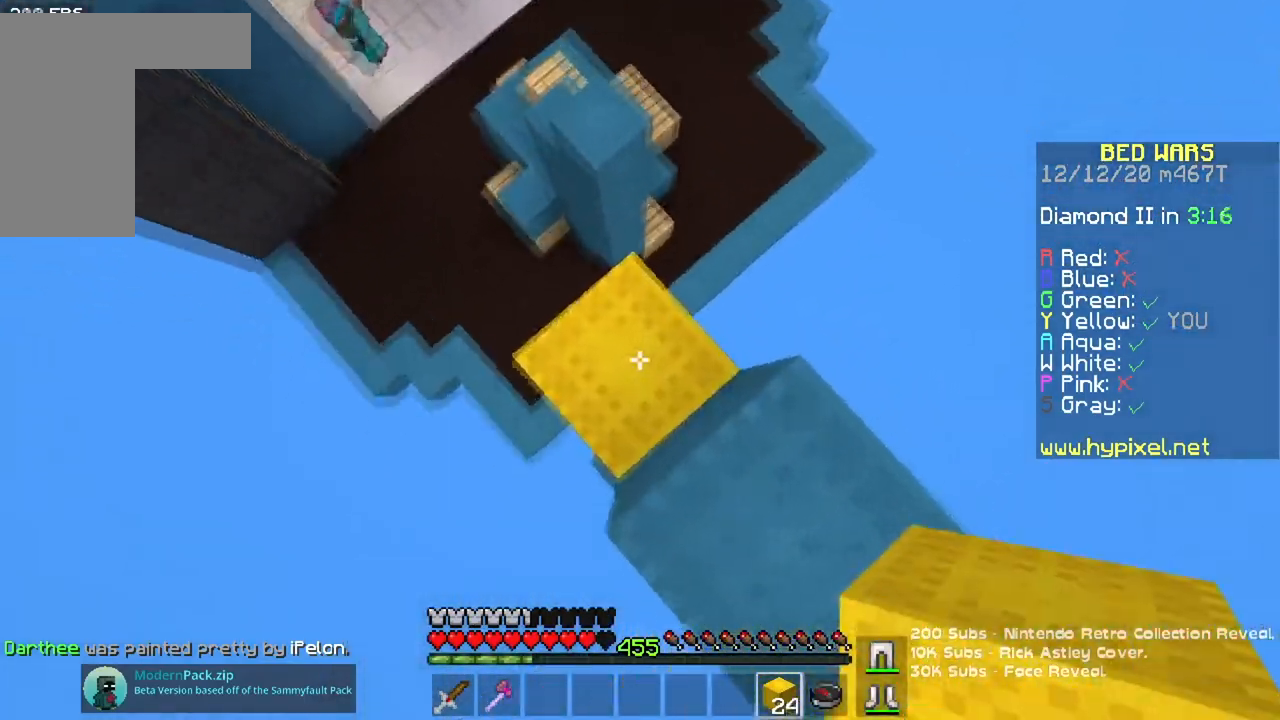
{"keys": ["w"], "mouse": [], "events": [[117, "w", "down"], [250, "w", "up"], [317, "w", "down"]]}
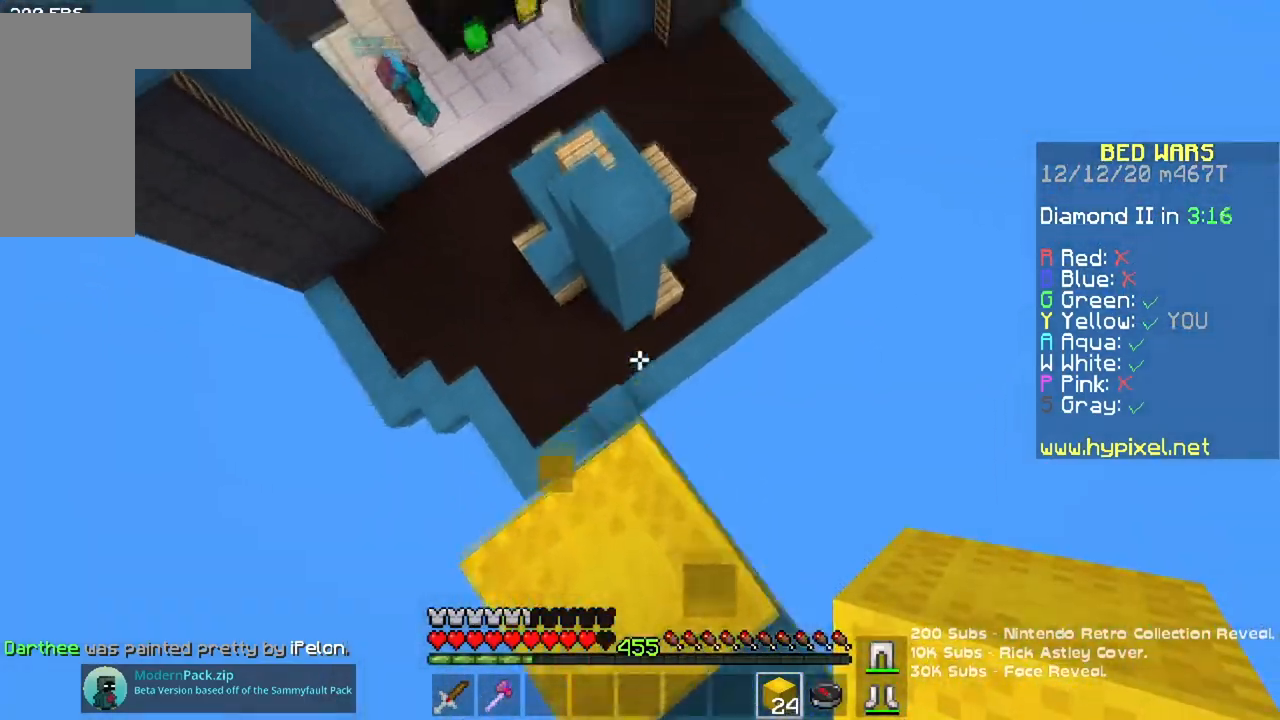
{"keys": ["a"], "mouse": [], "events": [[17, "space", "down"], [217, "space", "up"], [217, "w", "up"], [451, "a", "down"]]}
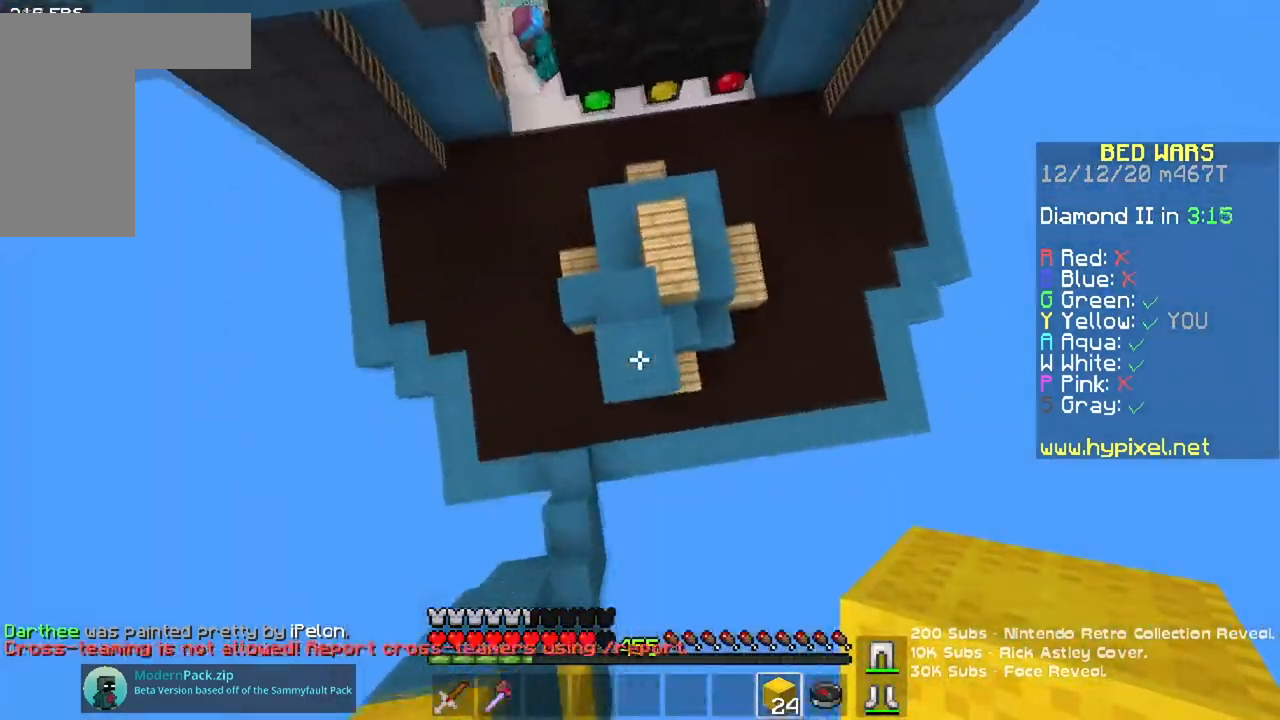
{"keys": ["w"], "mouse": [], "events": [[133, "mouse_right", "down"], [250, "mouse_right", "up"], [300, "a", "up"], [467, "w", "down"]]}
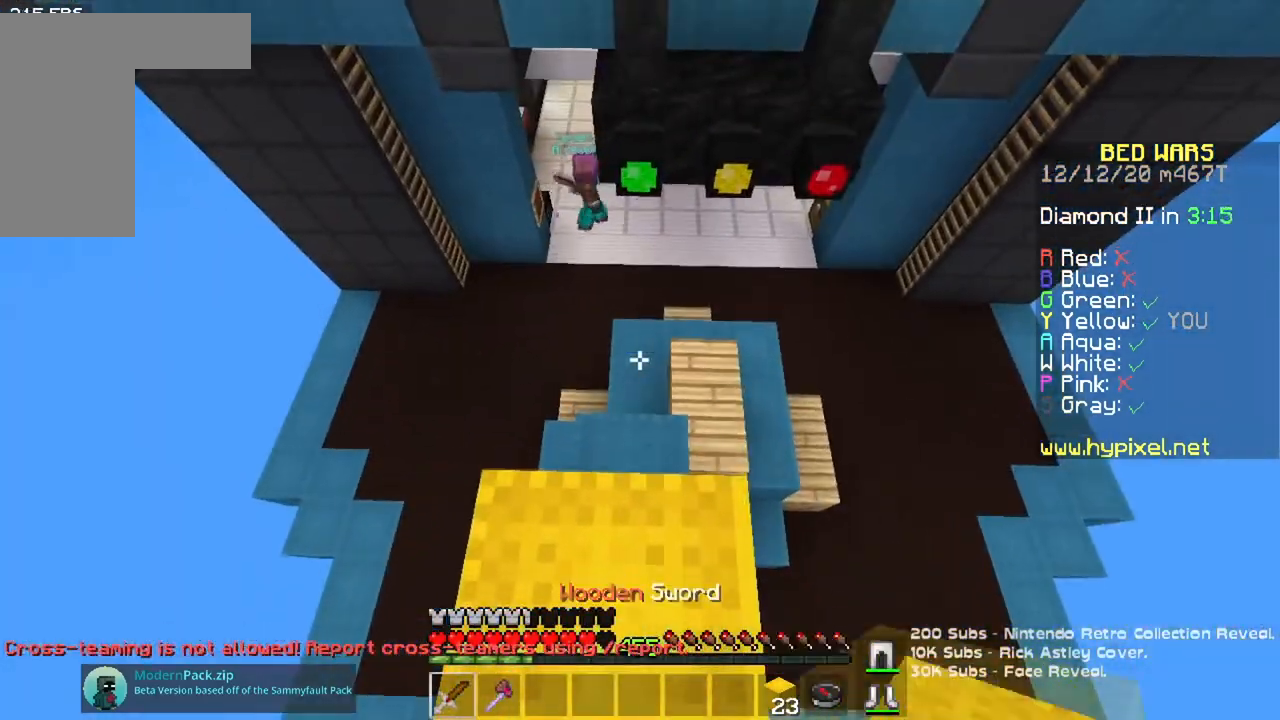
{"keys": ["w"], "mouse": [], "events": []}
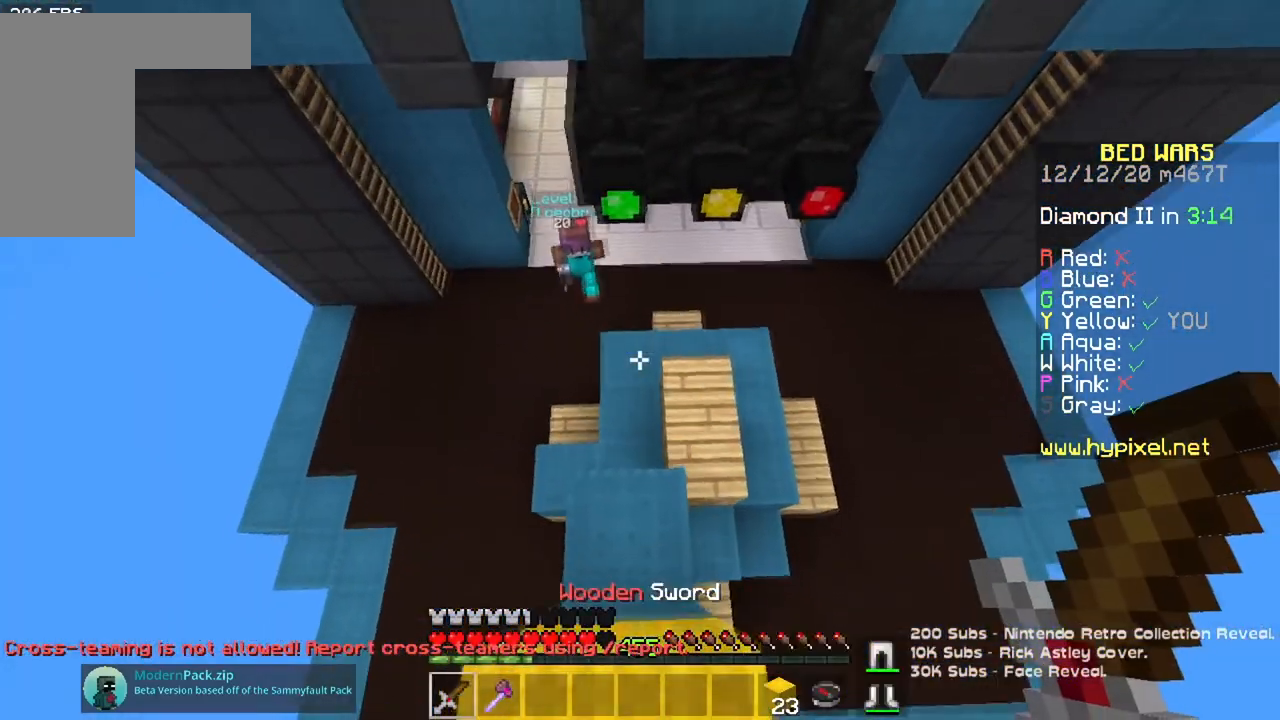
{"keys": ["w"], "mouse": ["left"], "events": [[67, "w", "up"], [150, "w", "down"], [267, "a", "down"], [350, "mouse_left", "down"], [484, "a", "up"]]}
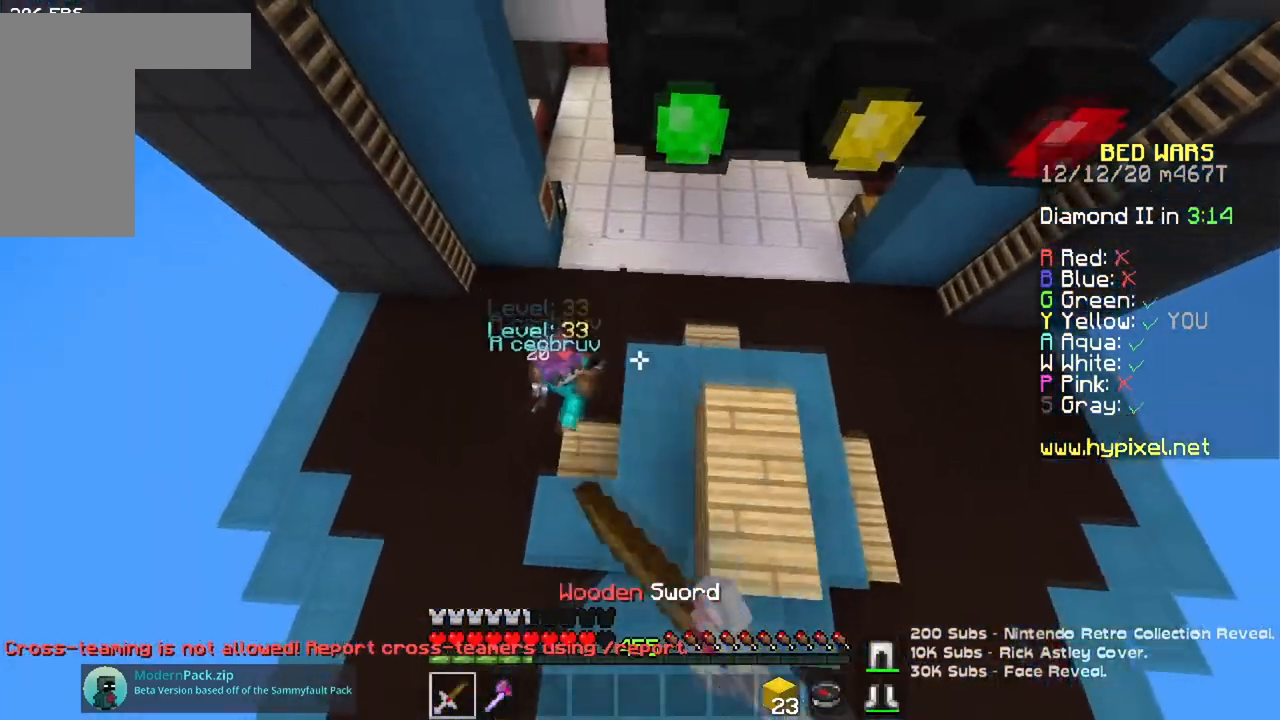
{"keys": ["w"], "mouse": ["left", "right"], "events": [[101, "d", "down"], [151, "w", "up"], [384, "mouse_right", "down"], [434, "d", "up"], [451, "w", "down"]]}
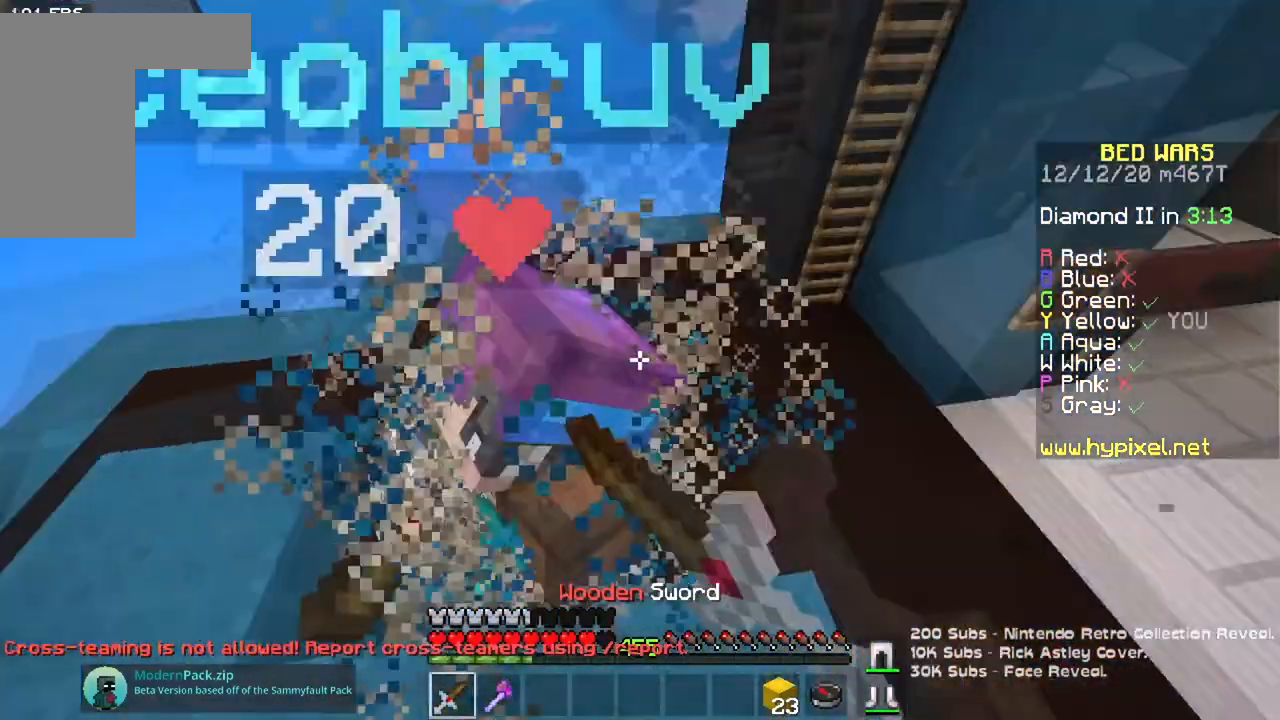
{"keys": ["w"], "mouse": ["left", "right"], "events": [[367, "mouse_right", "up"], [417, "mouse_right", "down"]]}
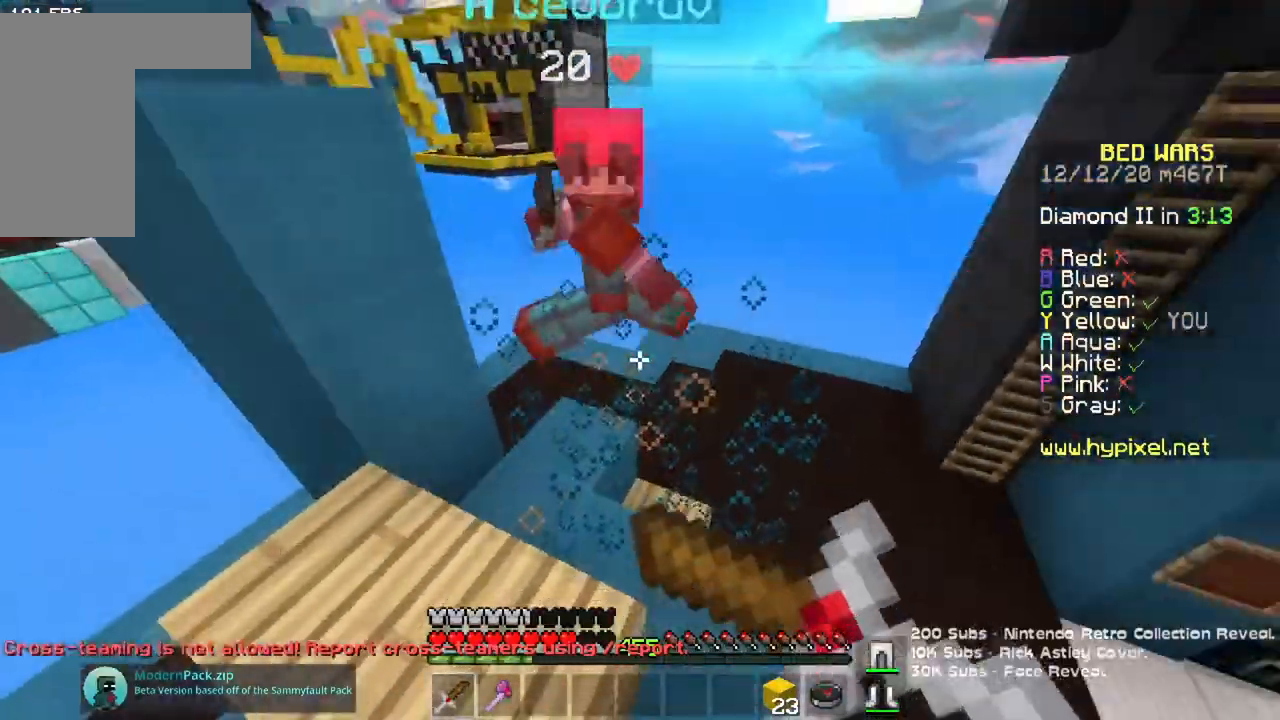
{"keys": ["w"], "mouse": ["left"], "events": [[234, "mouse_right", "up"]]}
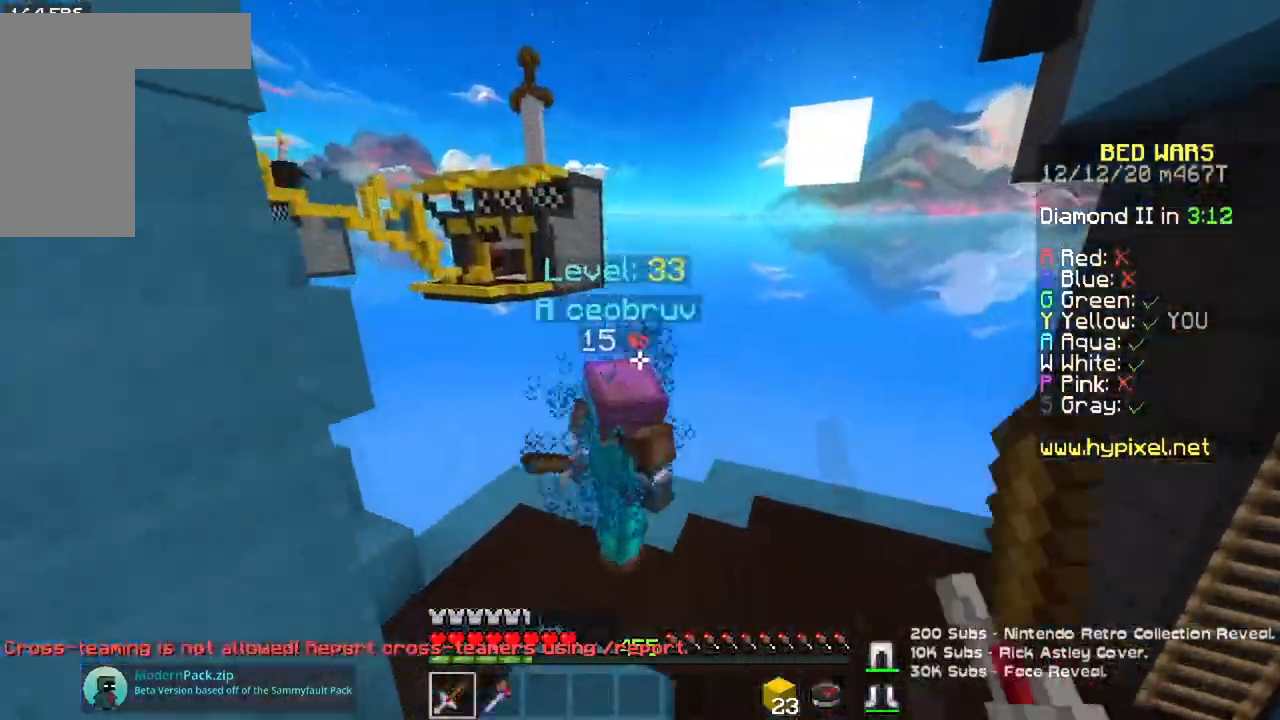
{"keys": ["w"], "mouse": ["left", "right"], "events": [[150, "mouse_right", "down"]]}
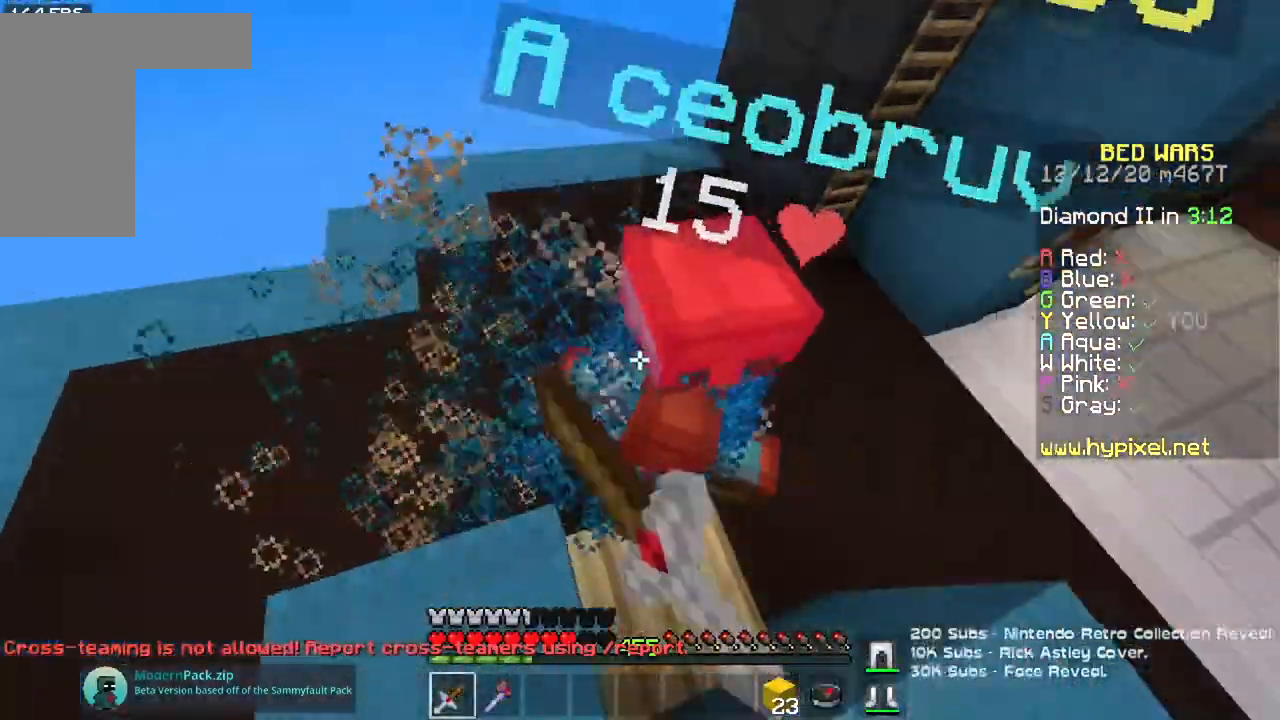
{"keys": ["w"], "mouse": ["left"], "events": [[84, "mouse_right", "up"], [134, "mouse_right", "down"], [284, "mouse_right", "up"]]}
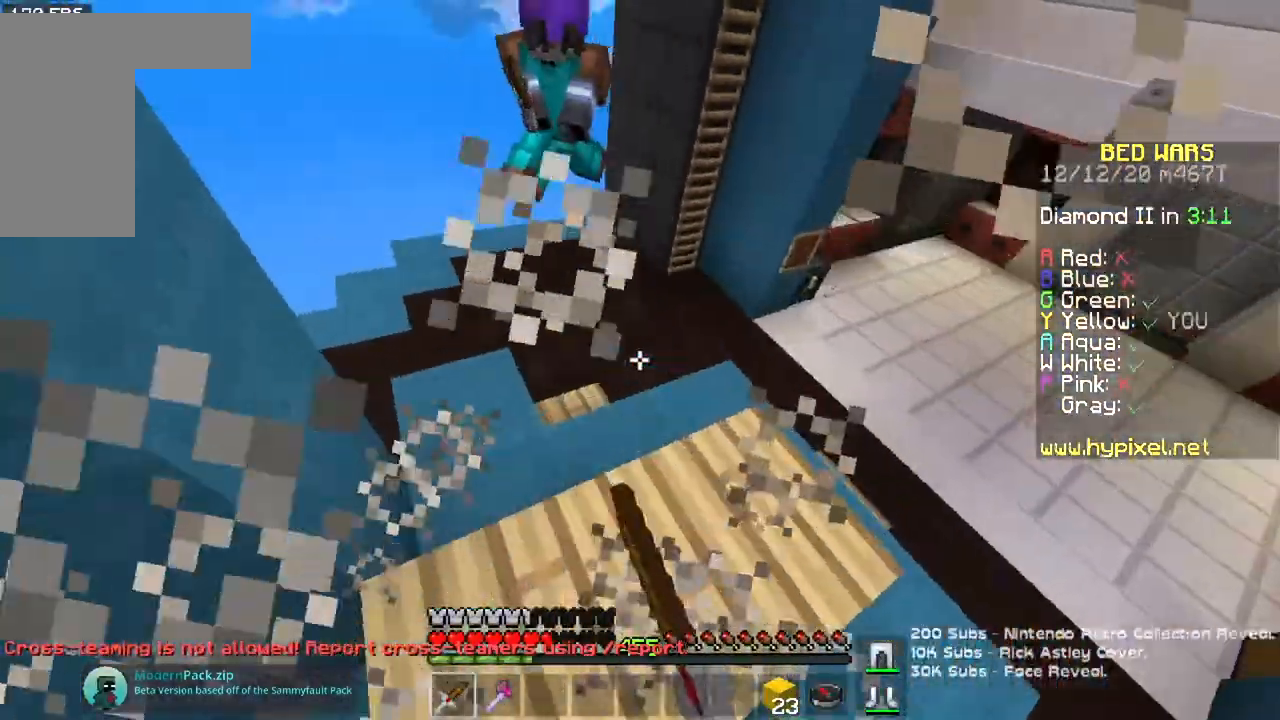
{"keys": ["d", "w"], "mouse": ["left"], "events": [[367, "mouse_left", "up"], [400, "d", "down"], [434, "mouse_left", "down"]]}
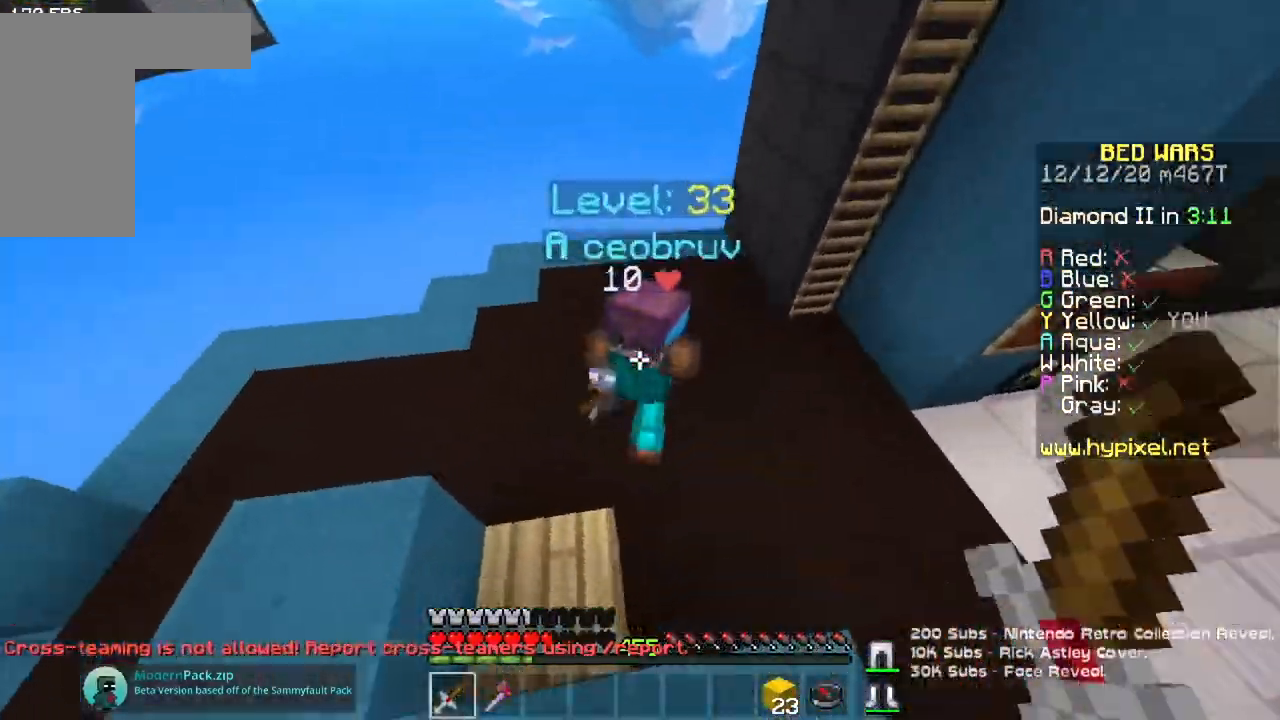
{"keys": ["d", "w"], "mouse": ["left", "right"], "events": [[134, "mouse_right", "down"], [251, "w", "up"], [484, "w", "down"]]}
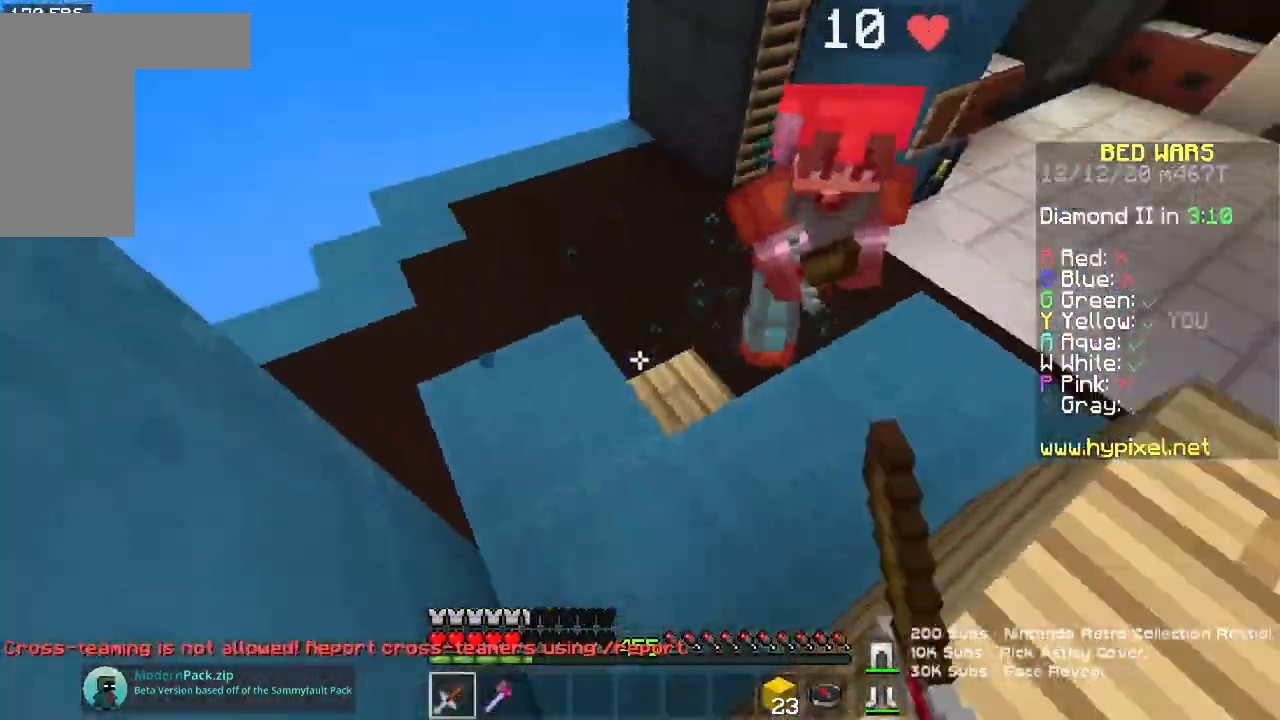
{"keys": ["w"], "mouse": ["left"], "events": [[134, "mouse_right", "up"], [167, "d", "up"]]}
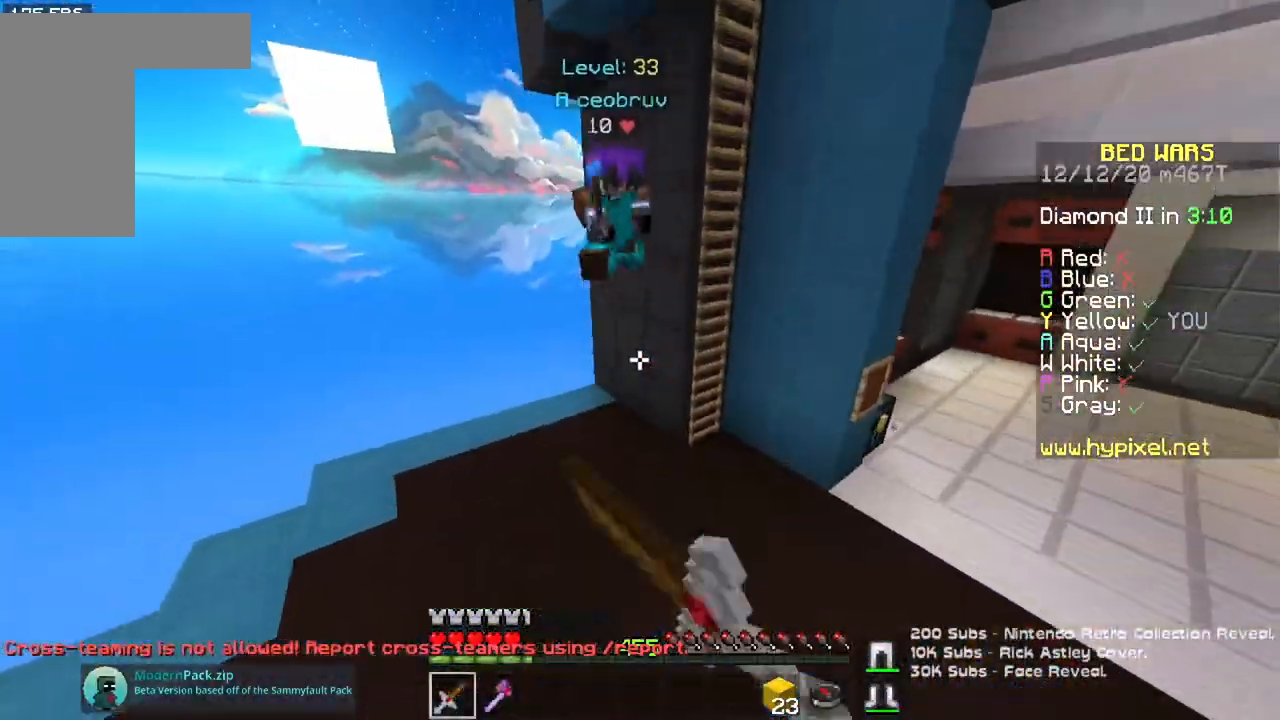
{"keys": ["w"], "mouse": [], "events": [[500, "mouse_left", "up"]]}
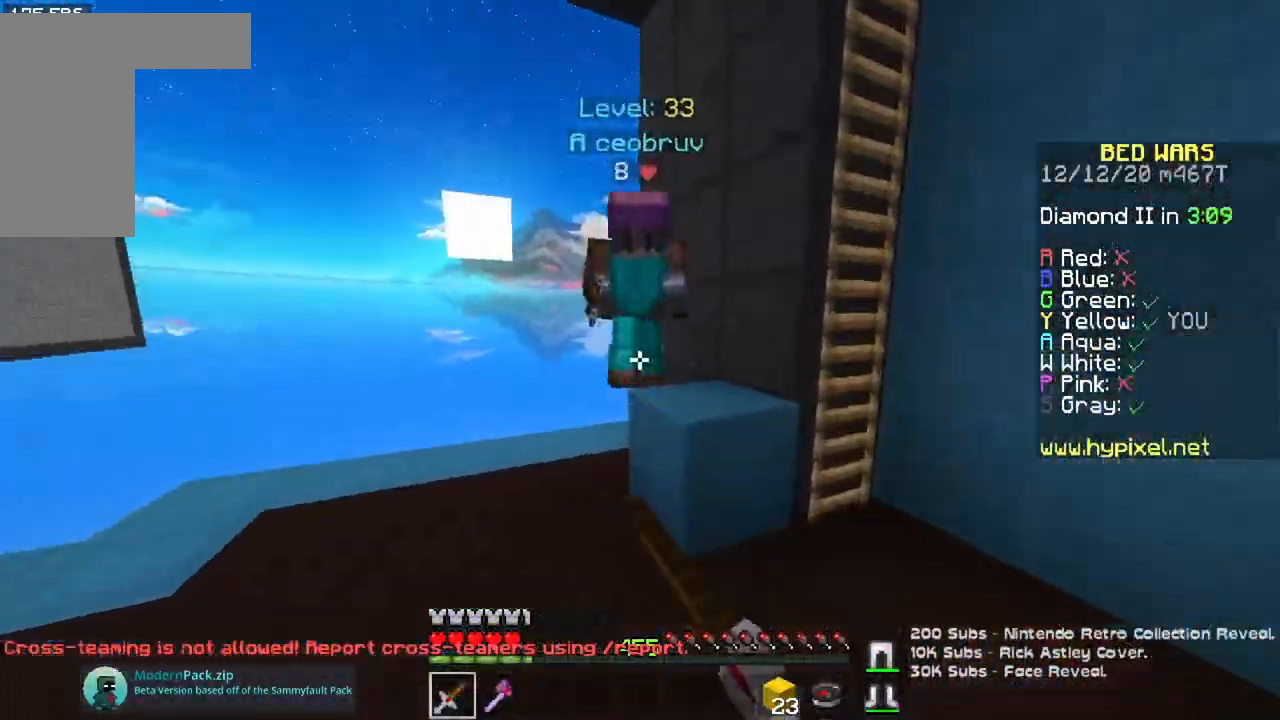
{"keys": ["w"], "mouse": ["left", "right"], "events": [[50, "mouse_left", "down"], [100, "mouse_right", "down"]]}
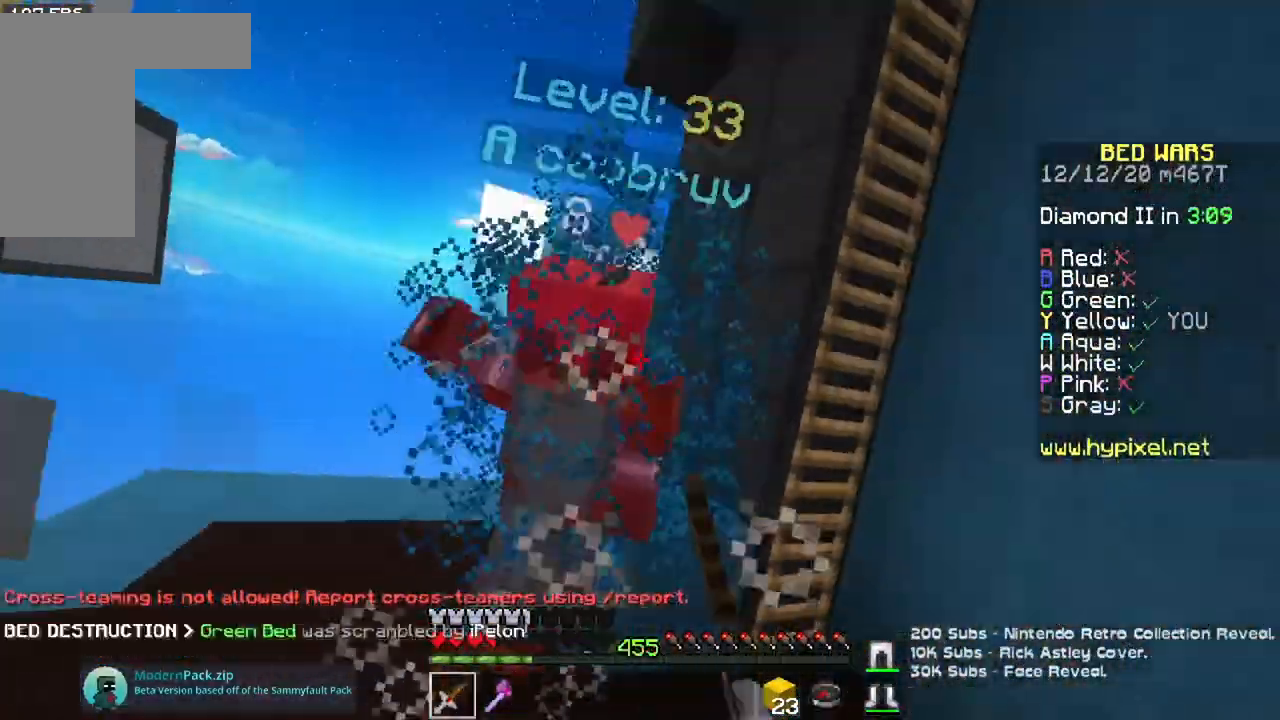
{"keys": ["w"], "mouse": ["left"], "events": [[200, "mouse_right", "up"]]}
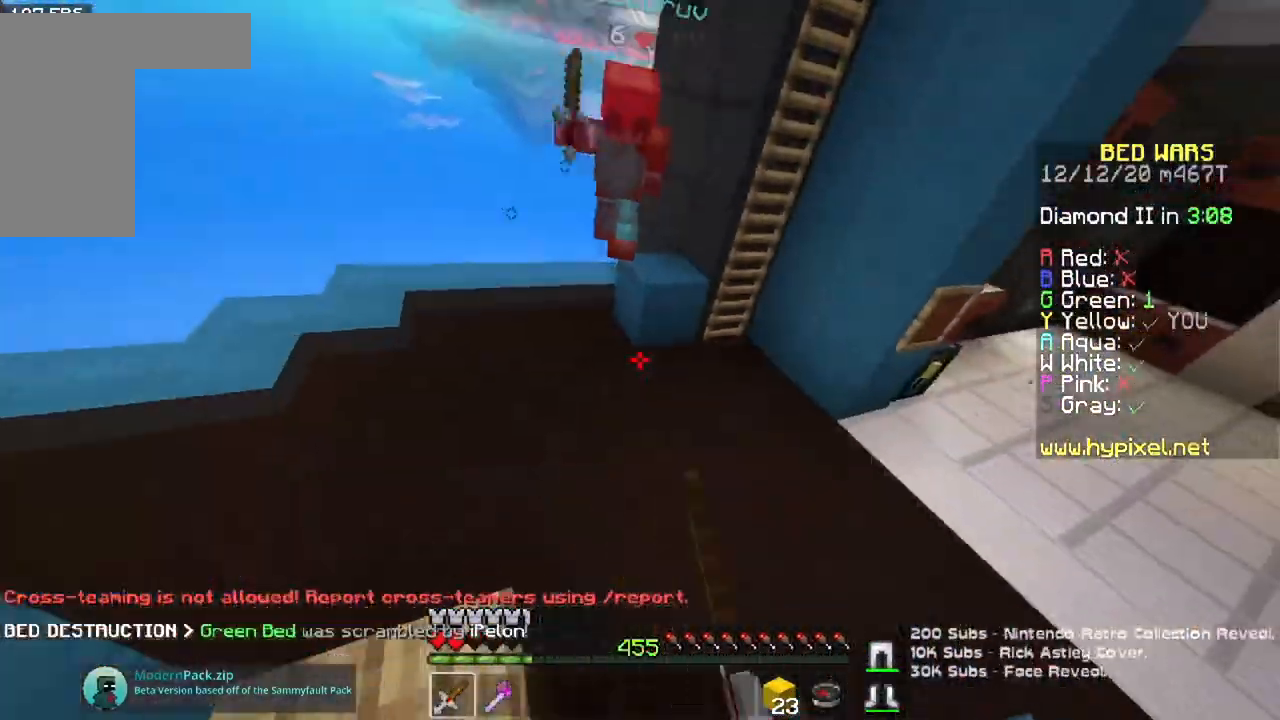
{"keys": ["w"], "mouse": ["left"], "events": [[50, "mouse_left", "up"], [134, "mouse_left", "down"]]}